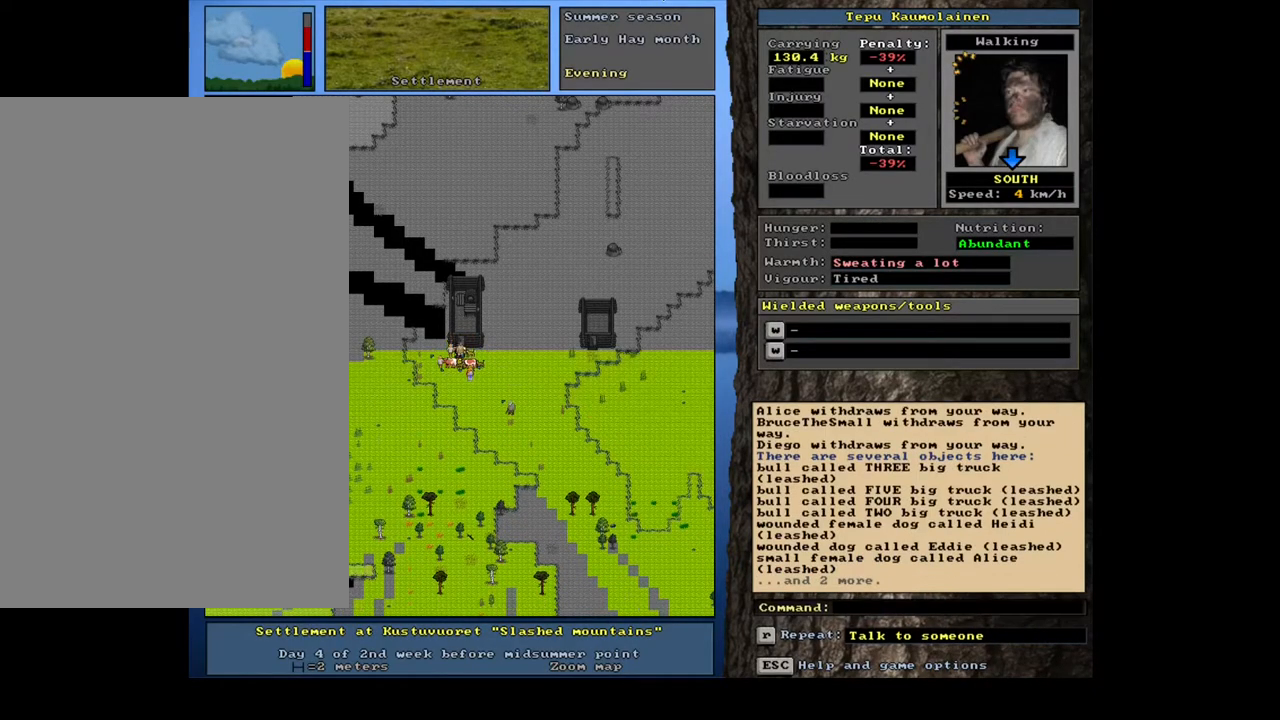
Gameplay with keyboard and mouse; each line is a JSON object with the keys and mouse buttons held at the frame after it. "events" lists presses ("down") and releases ("up") of ".", "/", "0", "1", "2", "3", "4", "5", "6", "7", "8", "9", "a", "alt_l", "alt_r", "b", "backslash", "backspace", "c", "caps_lock", "comma", "ctrl_l", "ctrl_r", "d", "down", "e", "equals", "escape", "f", "f1", "f10", "f11", "f12", "f2", "f3", "f4", "f5", "f6", "f7", "f8", "f9", "g", "h", "i", "j", "k", "l", "lbracket", "left", "m", "minus", "n", "num0", "num1", "num2", "num3", "num4", "num5", "num6", "num7", "num8", "num9", "o", "p", "q", "quote", "r", "rbracket", "return", "right", "s", "semicolon", "shift_l", "shift_r", "space", "super", "t", "tab", "tilde", "u", "up", "v", "w", "x", "y", "z", "mouse_left", "mouse_wheel", "mouse_right", "mouse_mb4" and "mouse_mb5" between this image and that frame as [ms after this image, input, new state], when the widget could be followed in between. "mouse_left", "mouse_wheel", "mouse_right", "mouse_mb4", "mouse_mb5" = the "left", "wheel", "right", "mb4", "mb5" buttons of the "mouse" list. No other keys are recorded. "wheel" means that the mouse wheel is clicked or scrolled. Mouse movement is not recorded. Not read: other_keys.
{"keys": [], "mouse": [], "events": [[67, "ctrl_l", "down"], [150, "num3", "down"], [233, "num3", "up"], [350, "ctrl_l", "up"]]}
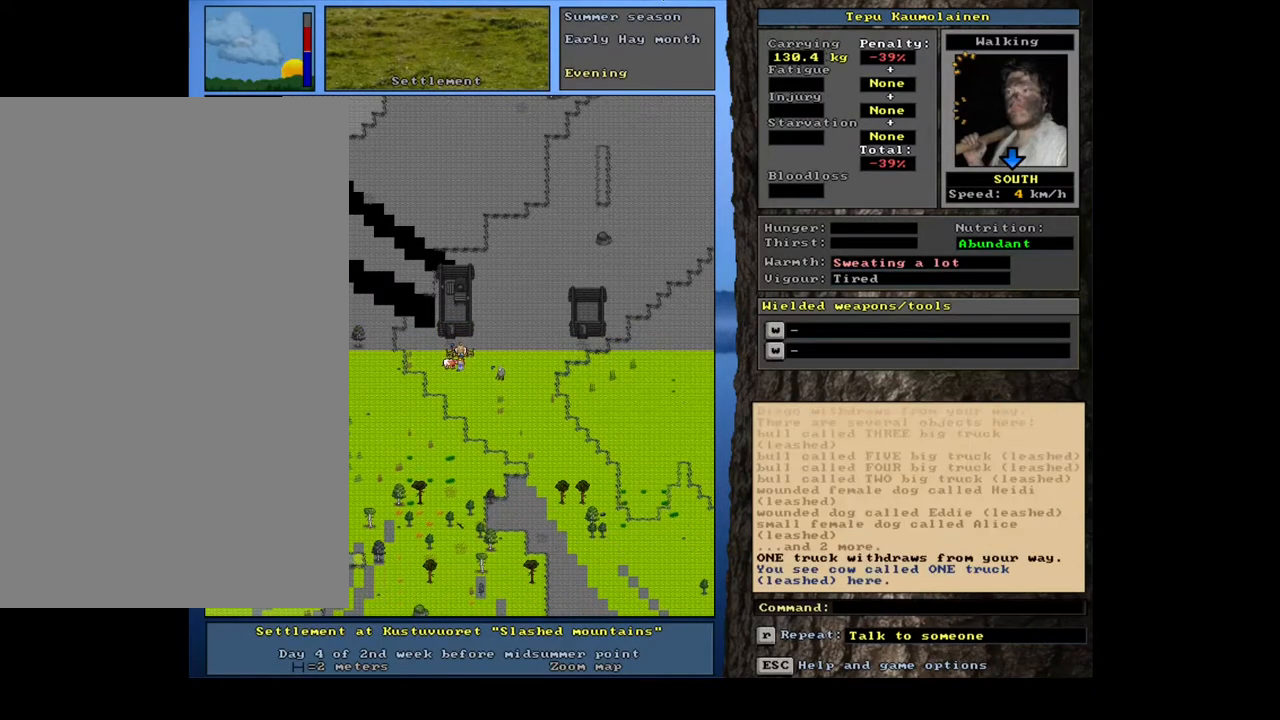
{"keys": ["ctrl_l", "num8"], "mouse": [], "events": [[367, "ctrl_l", "down"], [417, "num8", "down"]]}
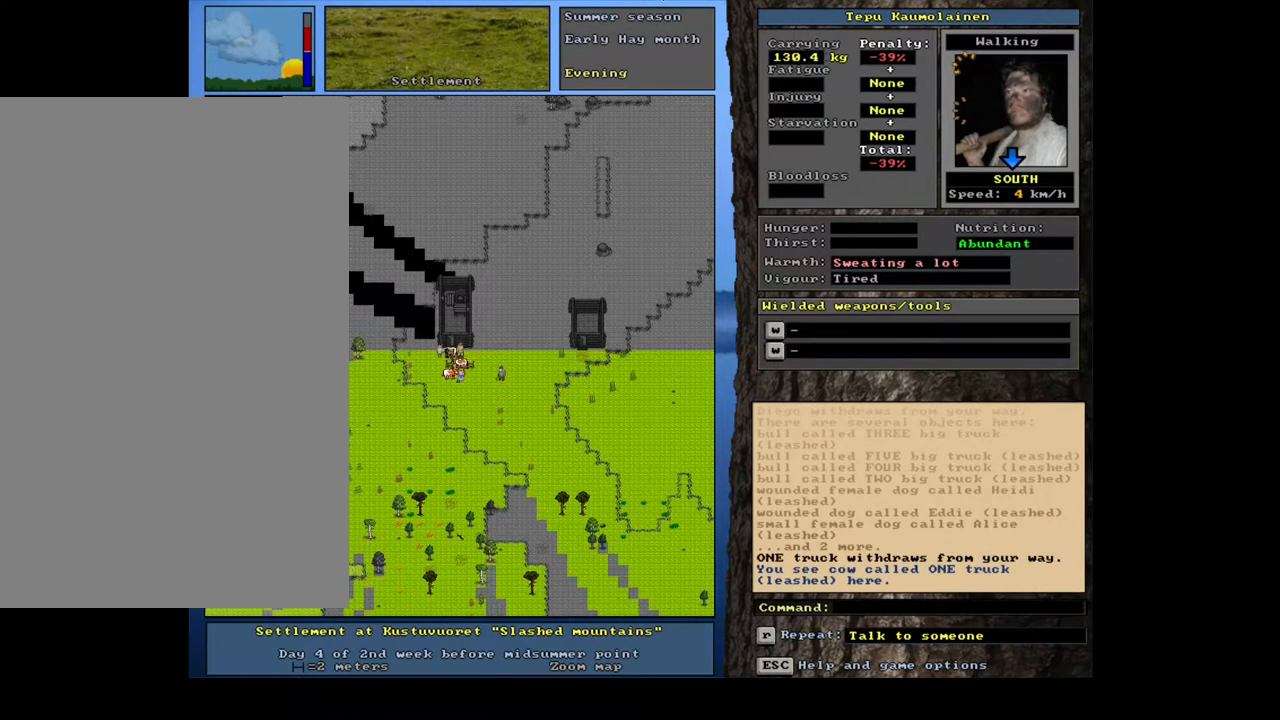
{"keys": [], "mouse": [], "events": [[50, "num8", "up"], [217, "ctrl_l", "up"]]}
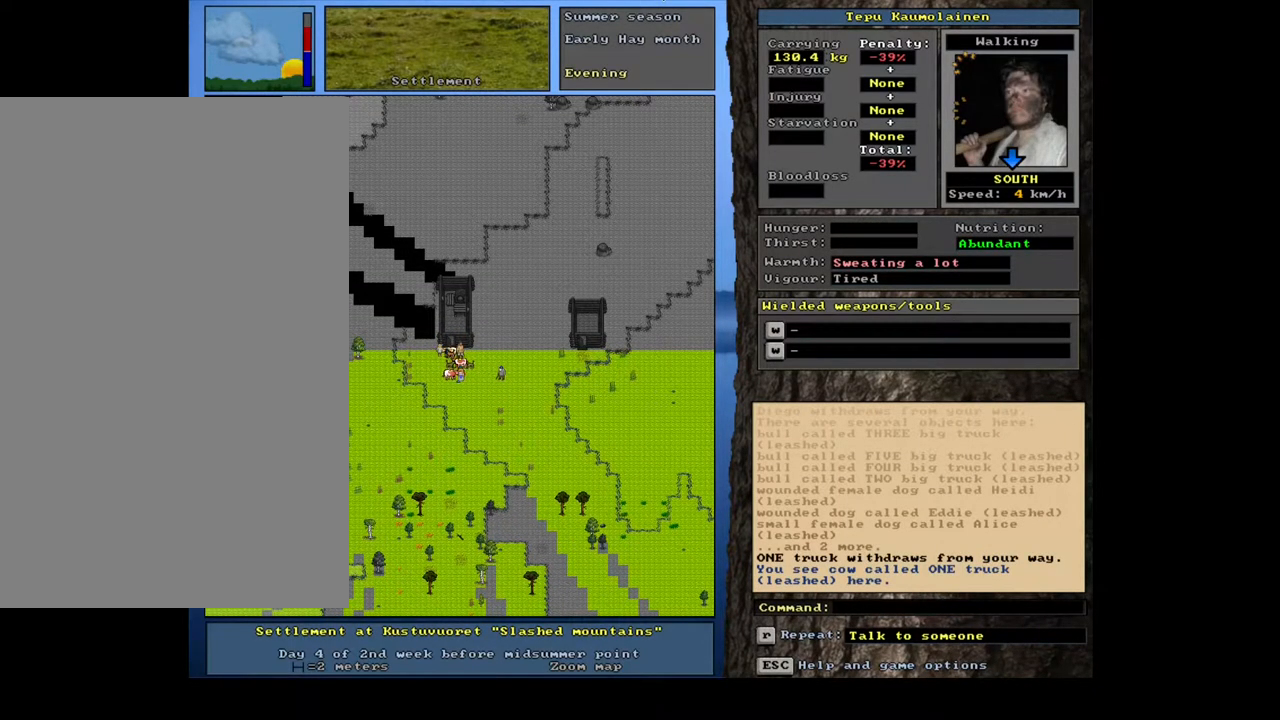
{"keys": ["2"], "mouse": [], "events": [[50, "shift_l", "down"], [283, "g", "down"], [367, "g", "up"], [367, "shift_l", "up"], [433, "2", "down"]]}
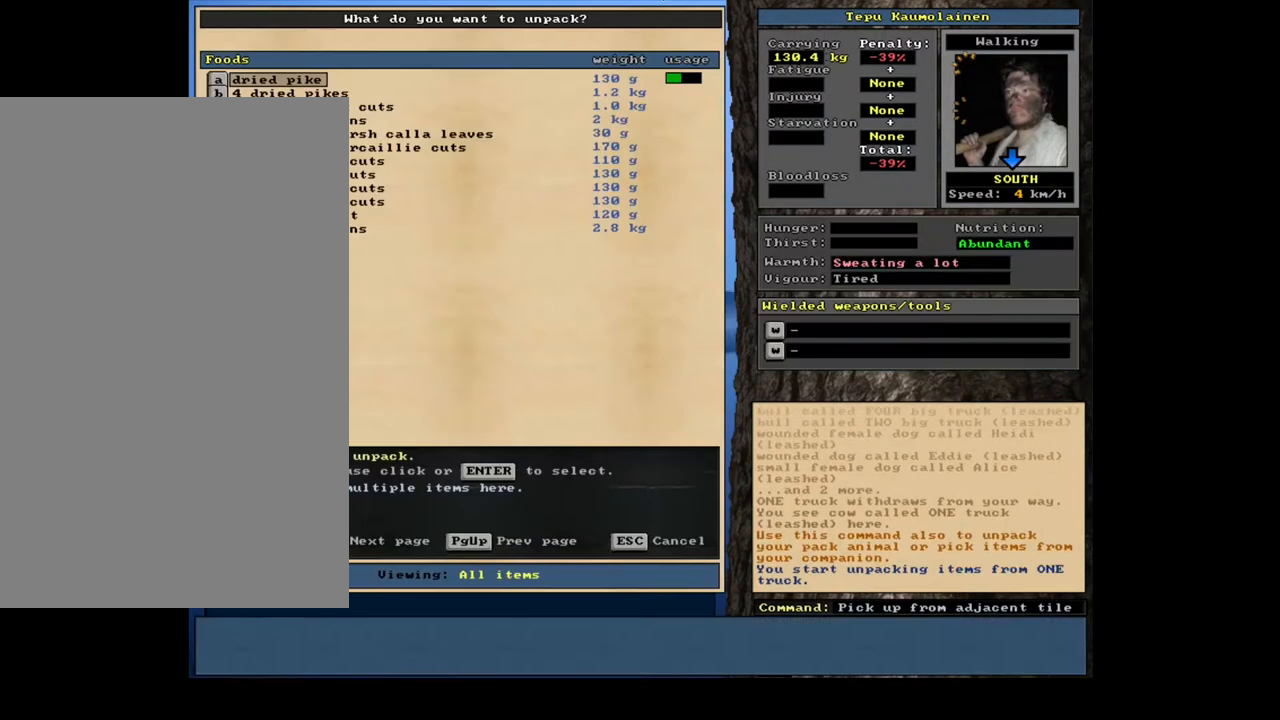
{"keys": [], "mouse": [], "events": [[67, "2", "up"]]}
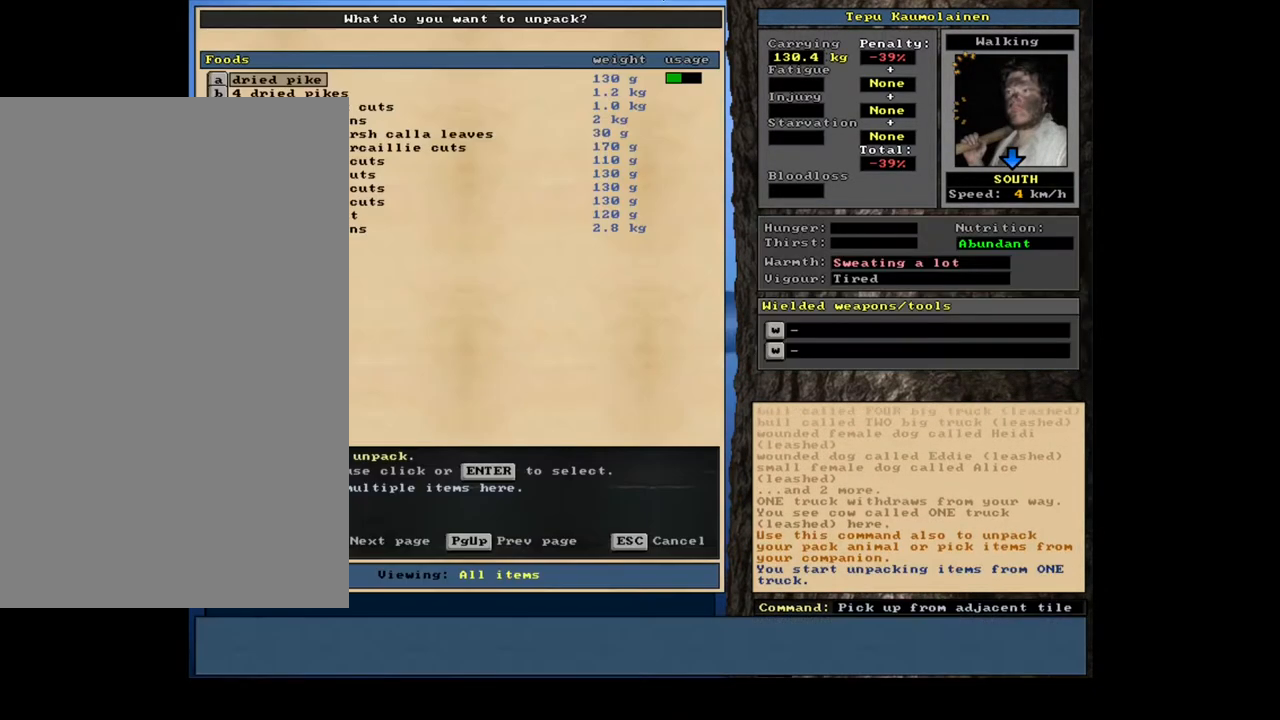
{"keys": [], "mouse": [], "events": []}
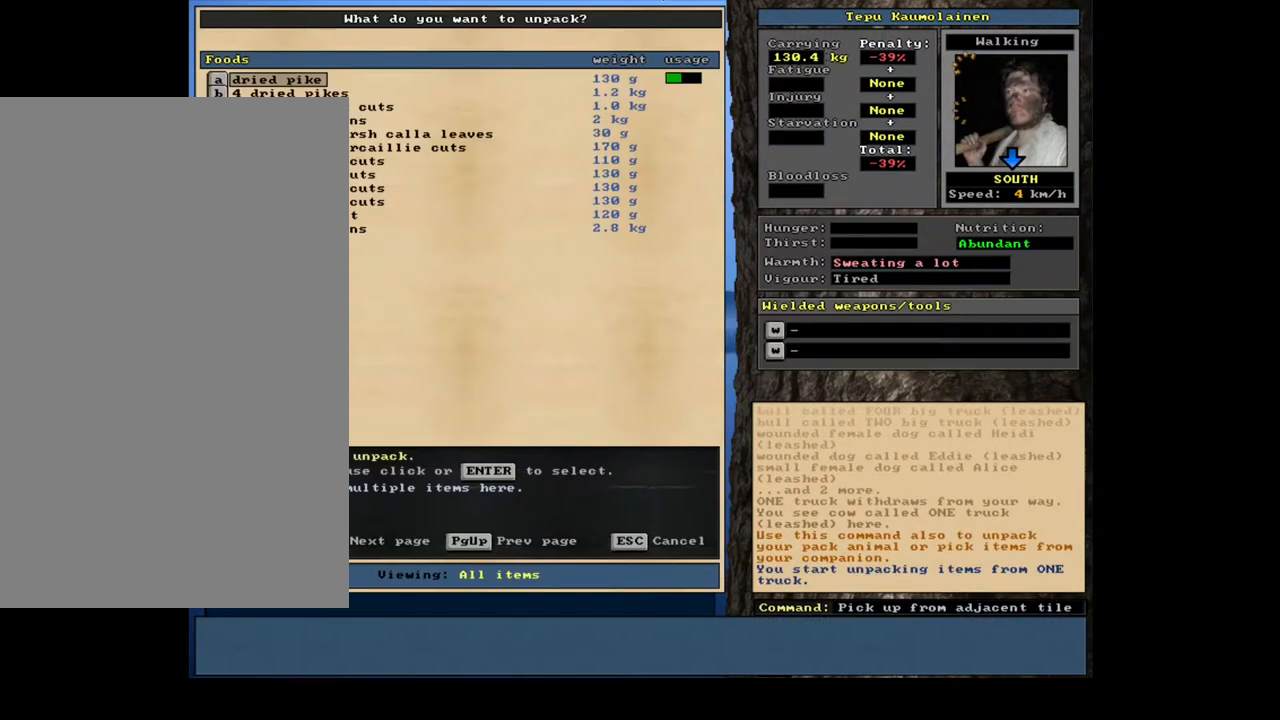
{"keys": ["escape"], "mouse": [], "events": [[483, "escape", "down"]]}
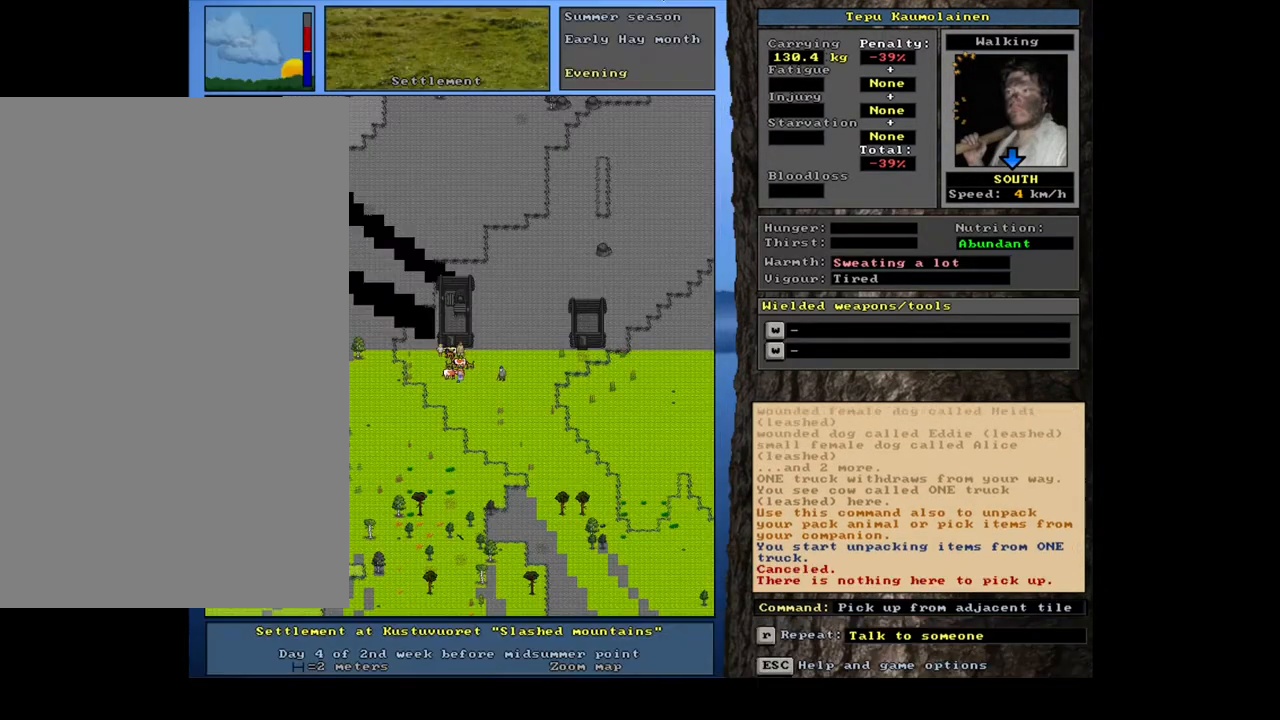
{"keys": [], "mouse": [], "events": [[83, "escape", "up"]]}
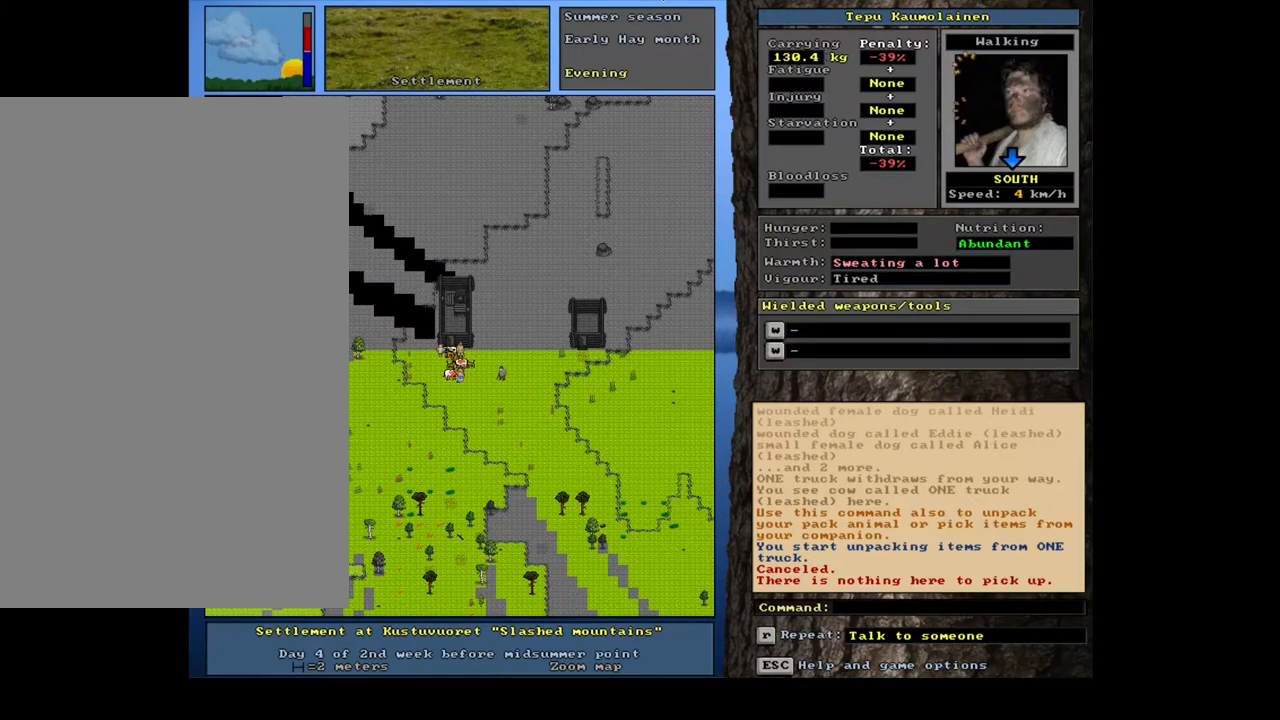
{"keys": [], "mouse": [], "events": [[50, "ctrl_l", "down"], [233, "num1", "down"], [300, "num1", "up"], [450, "ctrl_l", "up"]]}
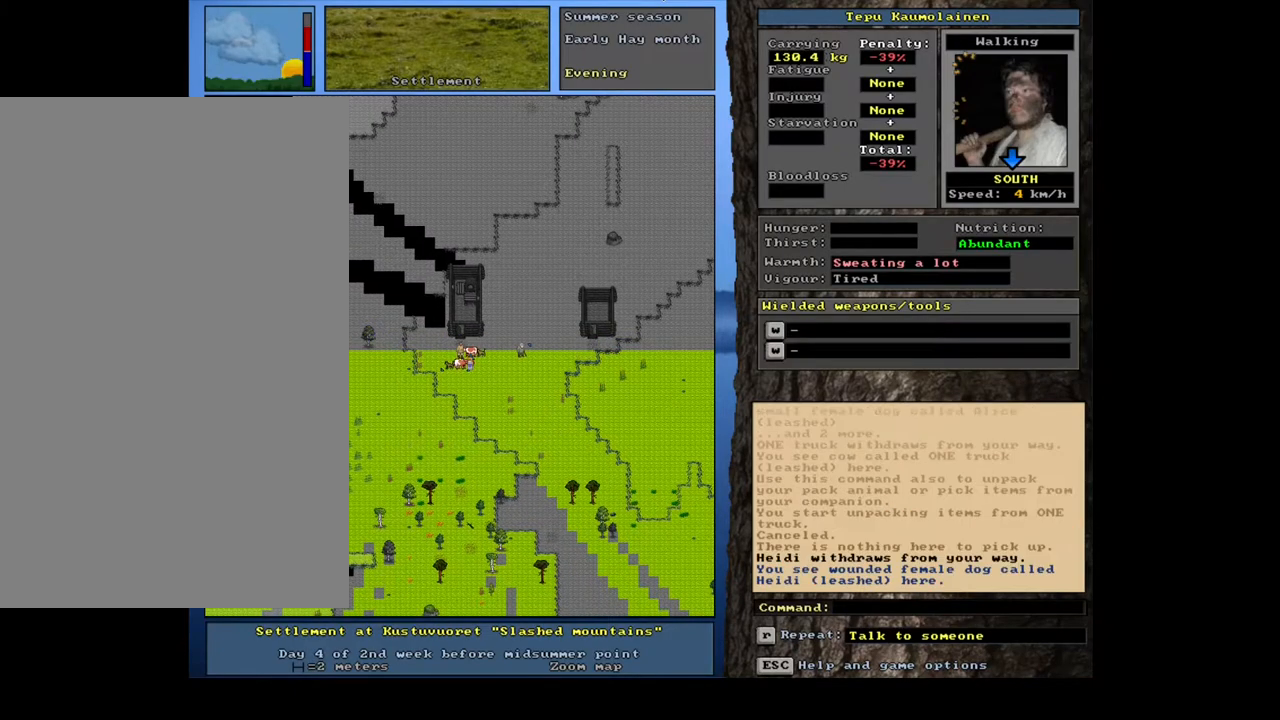
{"keys": ["shift_l"], "mouse": [], "events": [[267, "shift_l", "down"]]}
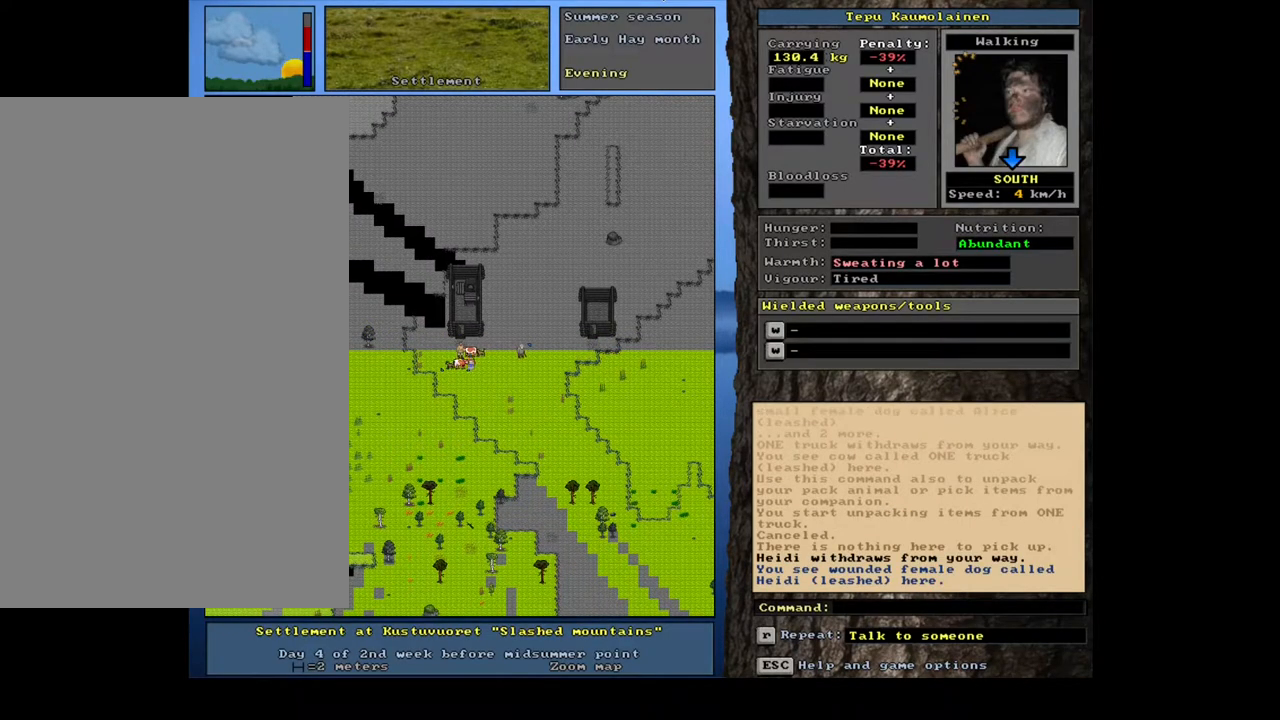
{"keys": [], "mouse": [], "events": [[33, "g", "down"], [100, "g", "up"], [100, "shift_l", "up"], [183, "2", "down"], [317, "2", "up"]]}
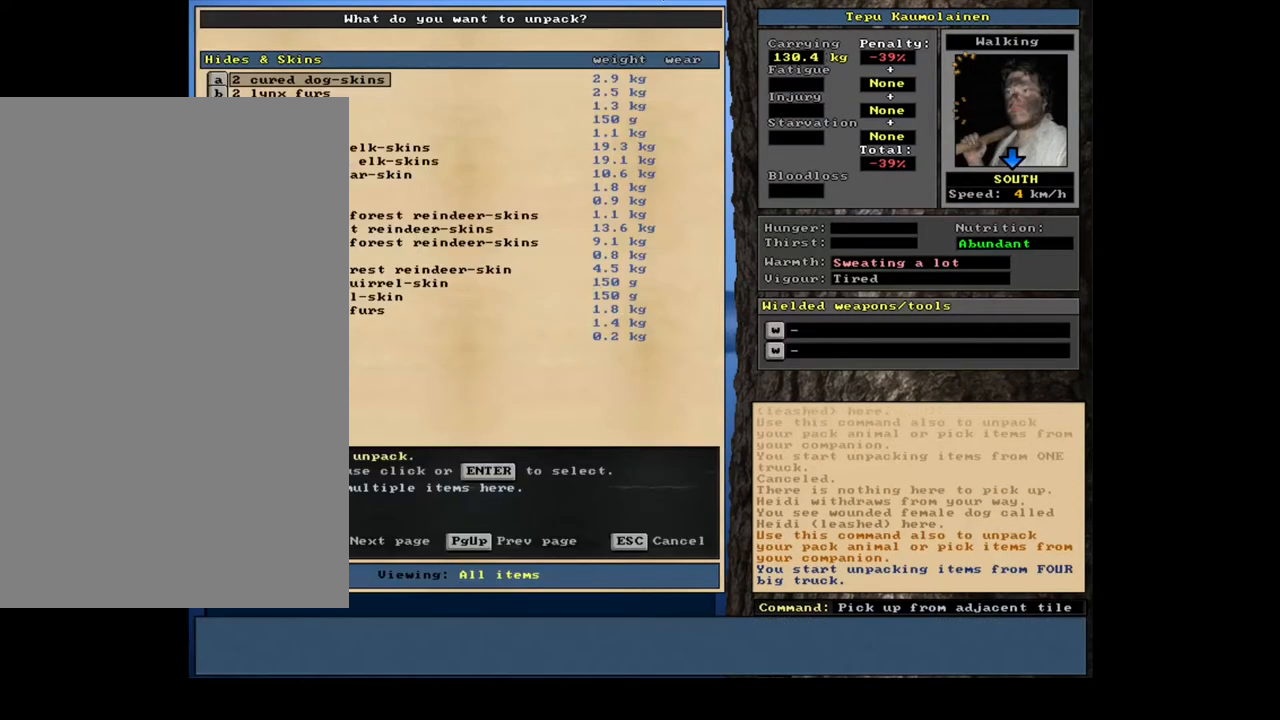
{"keys": ["escape"], "mouse": [], "events": [[483, "escape", "down"]]}
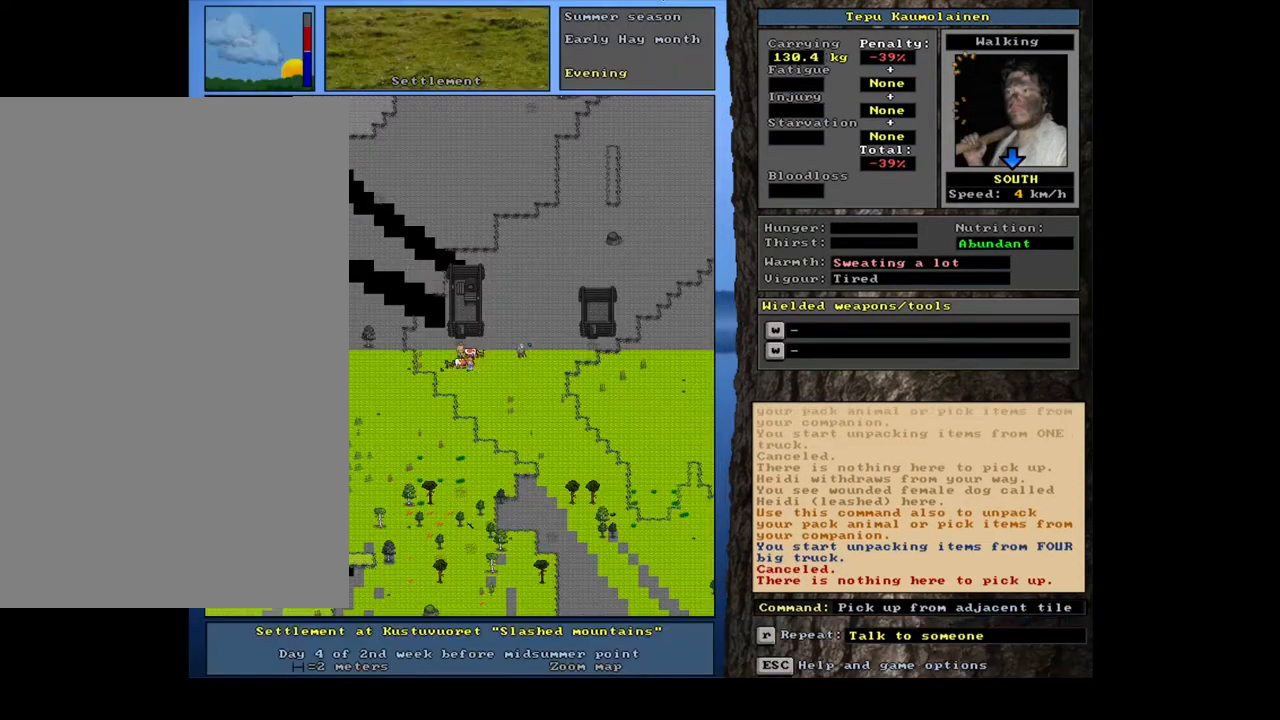
{"keys": [], "mouse": [], "events": [[83, "escape", "up"], [133, "num3", "down"], [233, "num3", "up"]]}
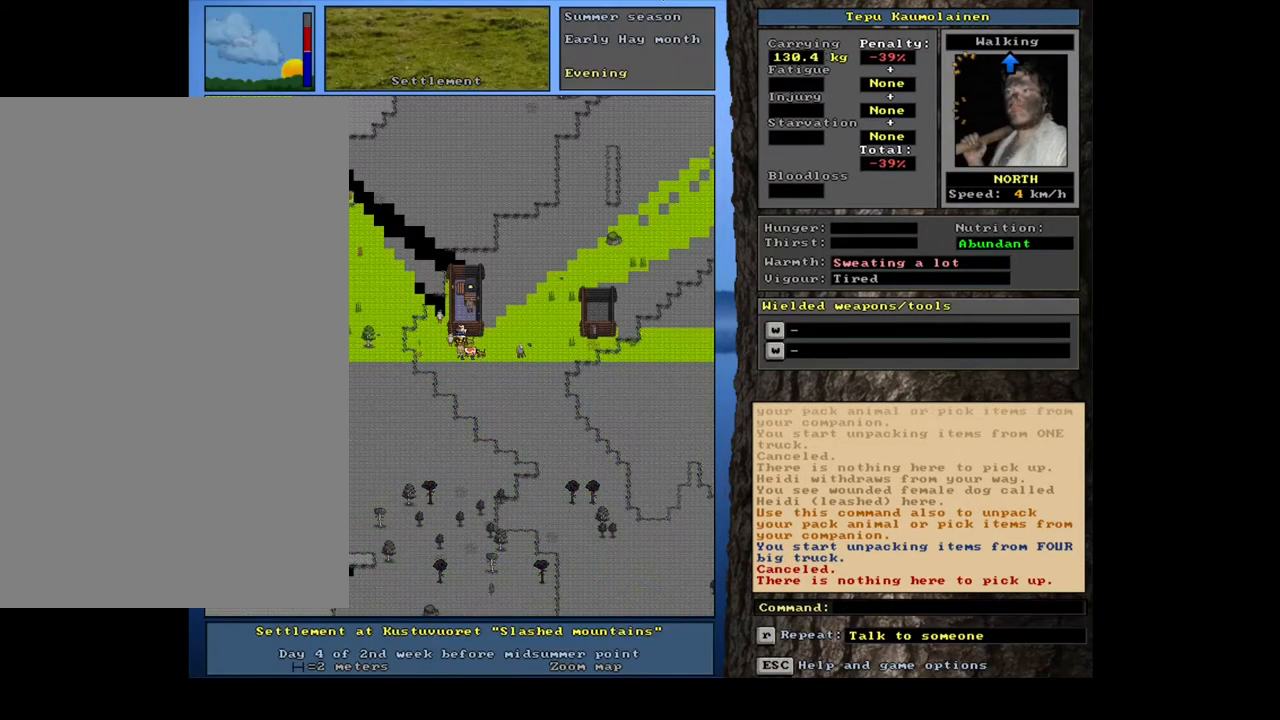
{"keys": [], "mouse": [], "events": []}
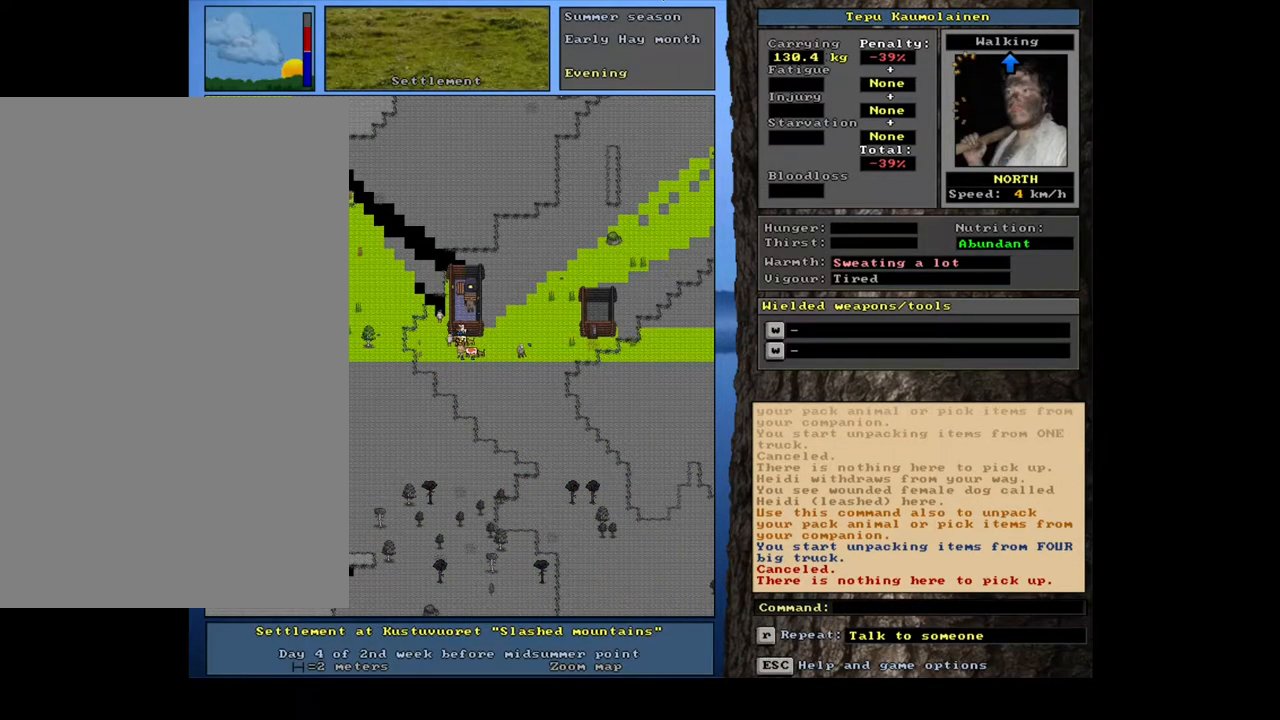
{"keys": [], "mouse": [], "events": []}
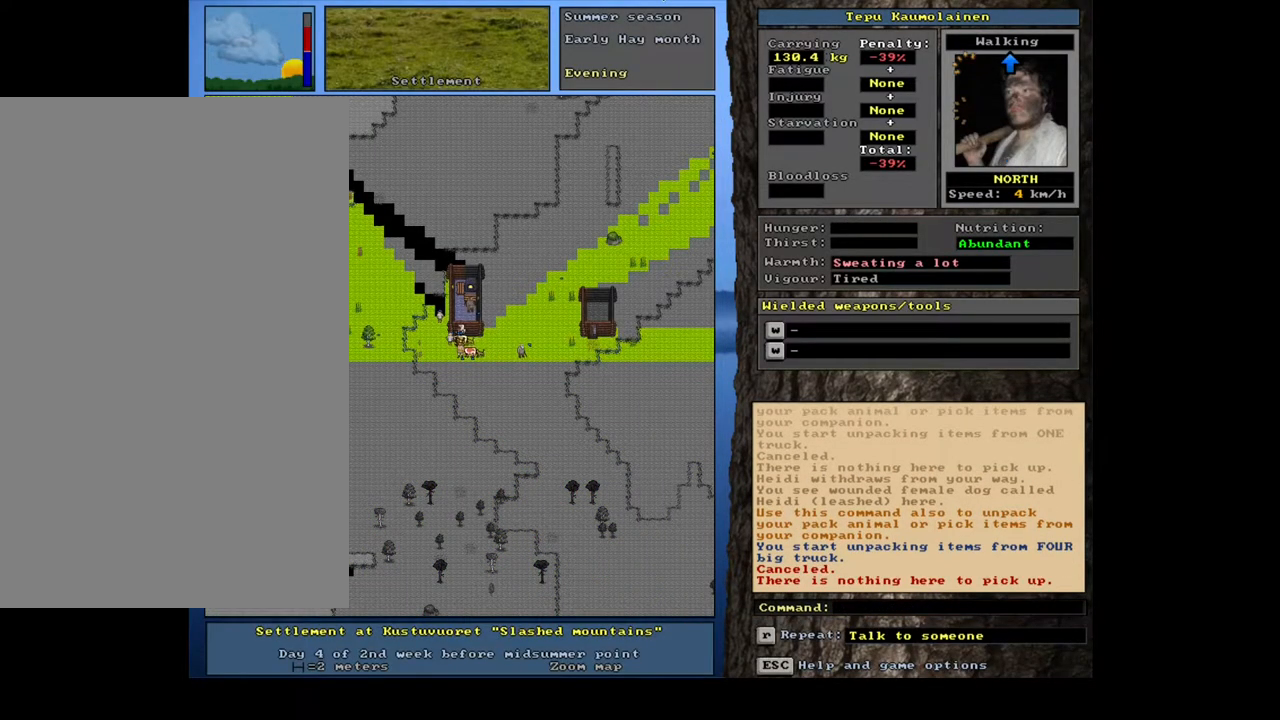
{"keys": [], "mouse": [], "events": [[100, "num3", "down"], [183, "num3", "up"]]}
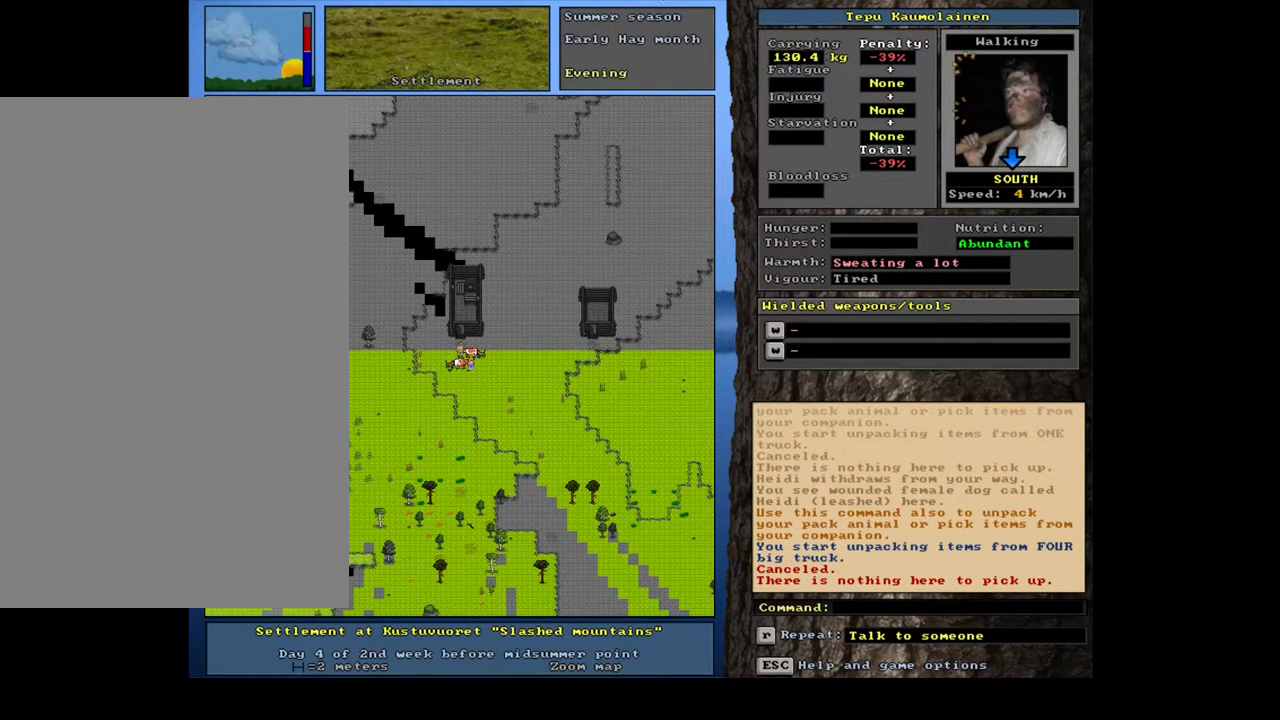
{"keys": ["2"], "mouse": [], "events": [[67, "shift_l", "down"], [217, "g", "down"], [300, "g", "up"], [300, "shift_l", "up"], [417, "2", "down"]]}
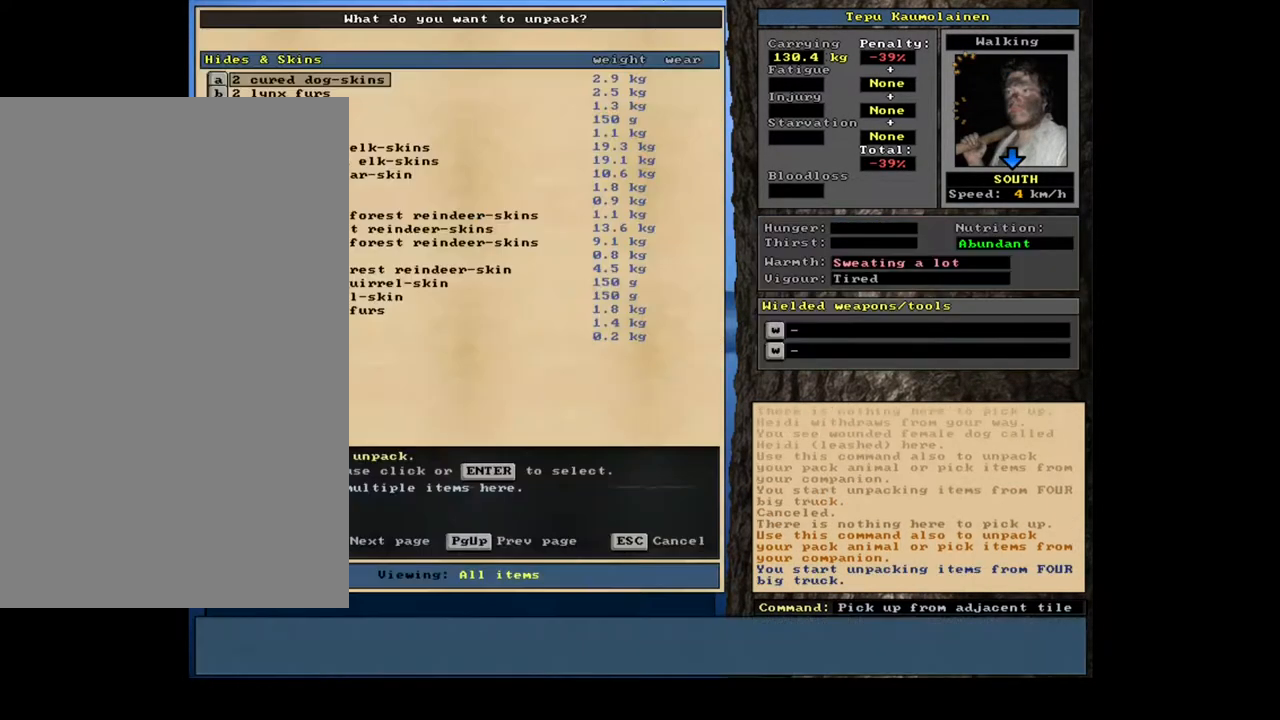
{"keys": ["escape"], "mouse": [], "events": [[33, "2", "up"], [500, "escape", "down"]]}
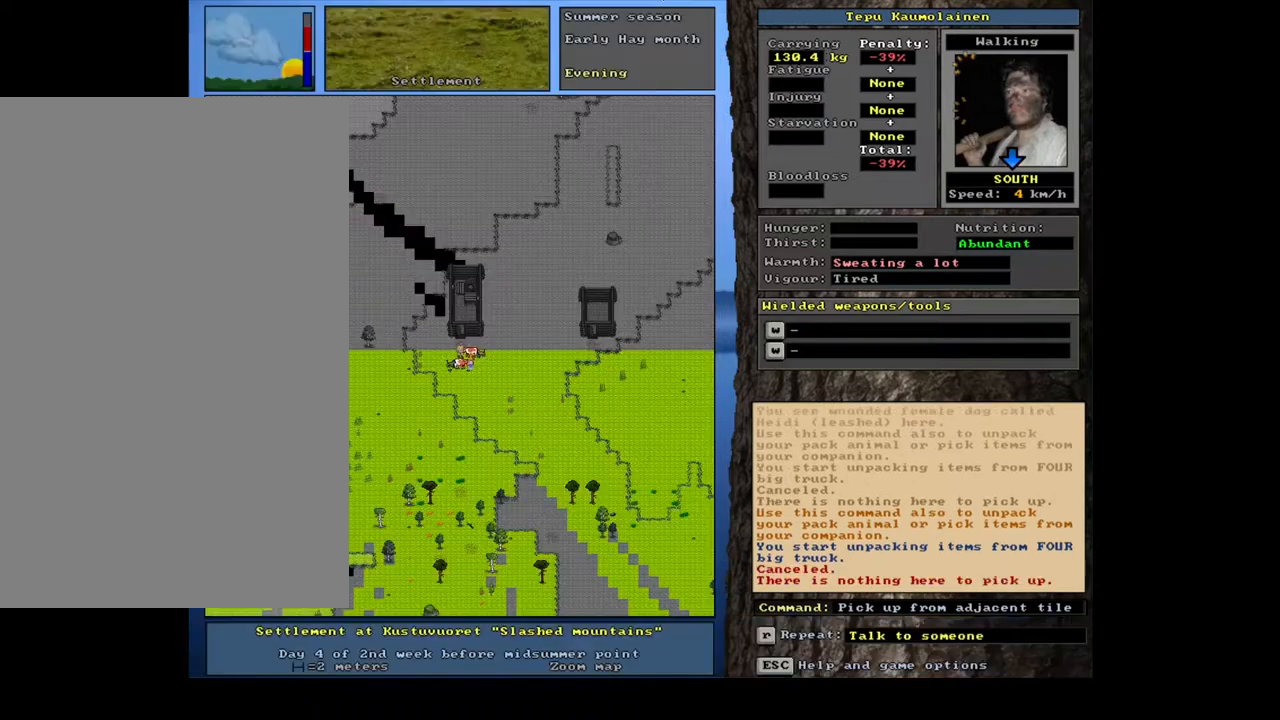
{"keys": ["ctrl_l"], "mouse": [], "events": [[67, "escape", "up"], [317, "num3", "down"], [417, "num3", "up"], [483, "ctrl_l", "down"]]}
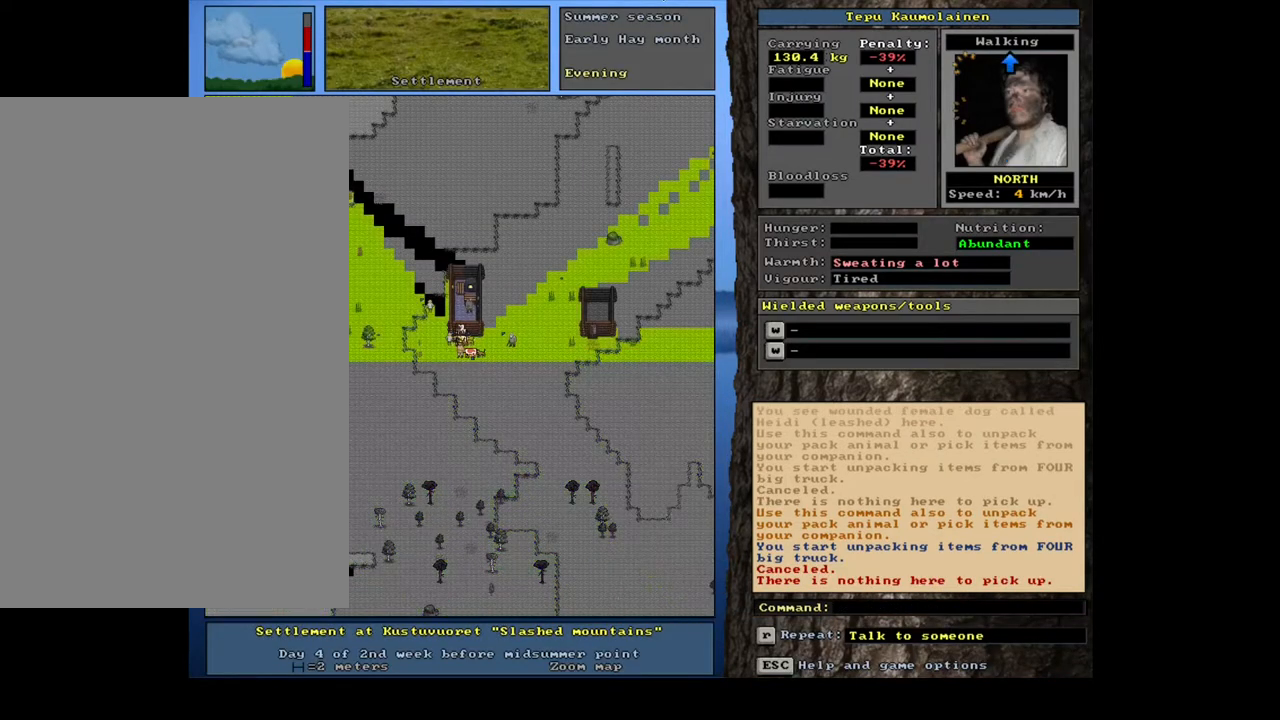
{"keys": ["ctrl_l"], "mouse": [], "events": [[33, "num8", "down"], [100, "num8", "up"], [183, "num8", "down"], [283, "num8", "up"]]}
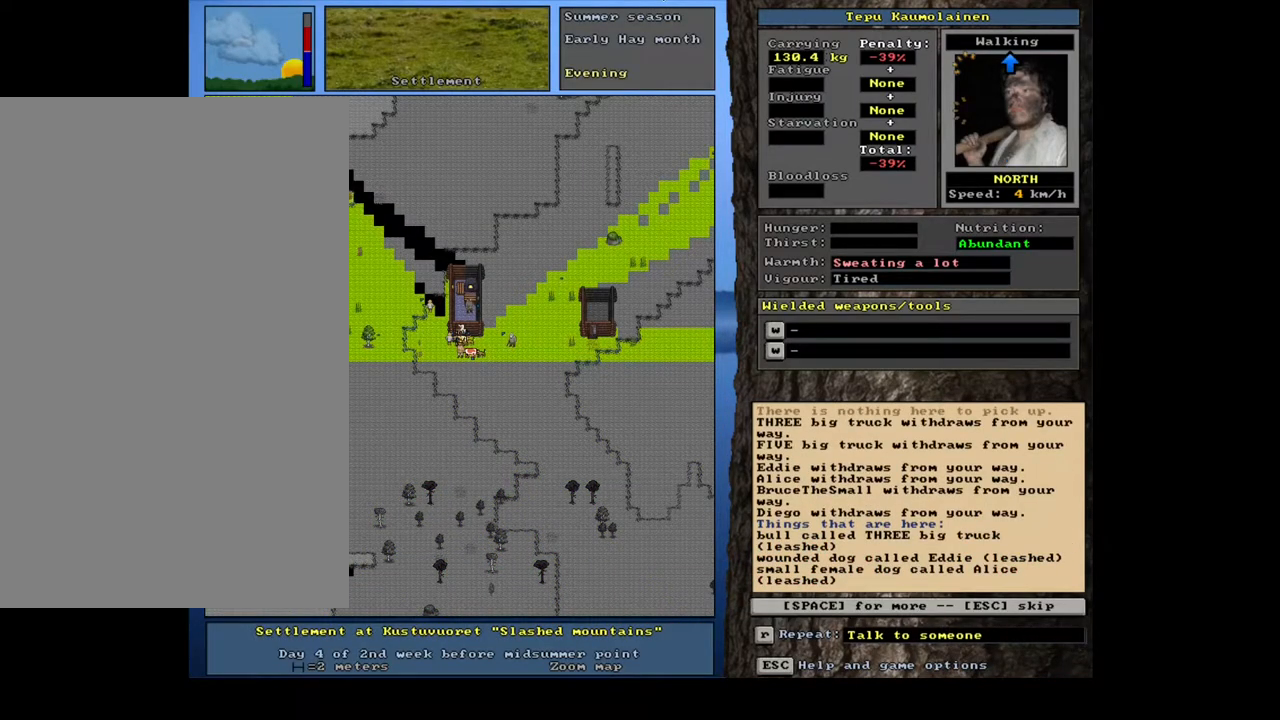
{"keys": ["ctrl_l", "num8"], "mouse": [], "events": [[50, "ctrl_l", "up"], [167, "escape", "down"], [250, "escape", "up"], [433, "ctrl_l", "down"], [500, "num8", "down"]]}
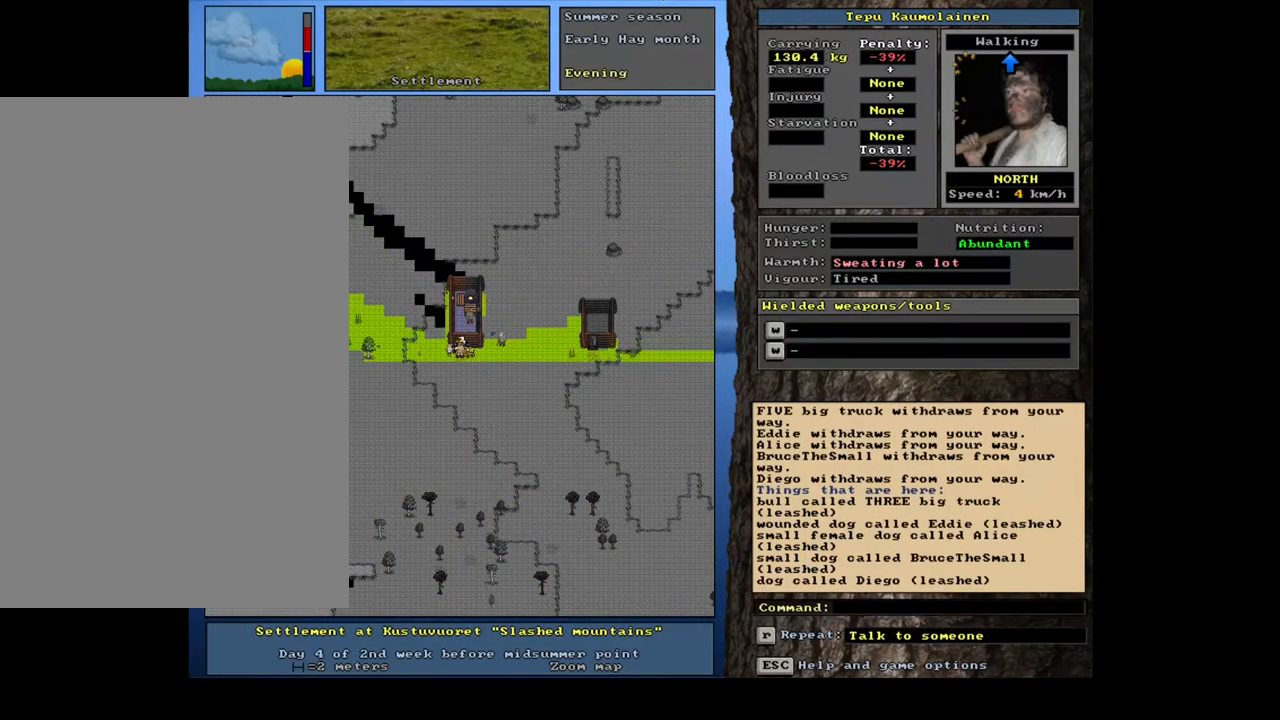
{"keys": ["shift_l"], "mouse": [], "events": [[133, "num8", "up"], [167, "ctrl_l", "up"], [500, "shift_l", "down"]]}
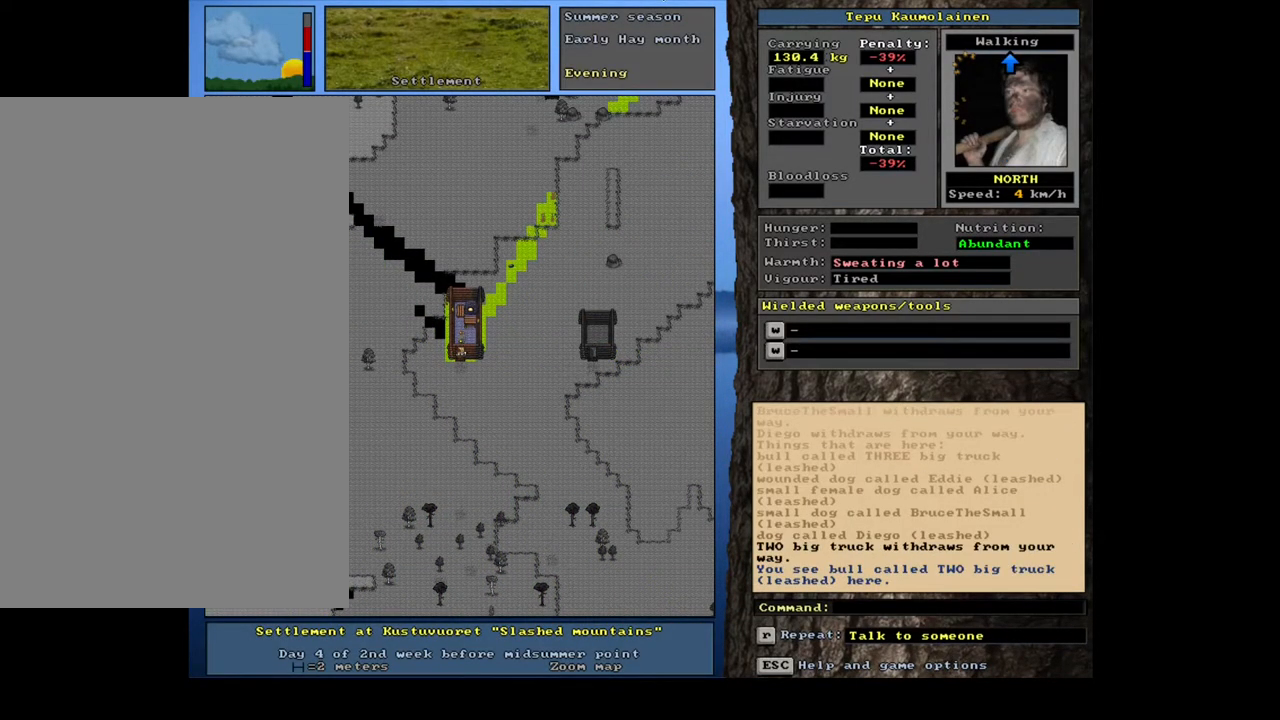
{"keys": ["c", "shift_l"], "mouse": [], "events": [[433, "c", "down"]]}
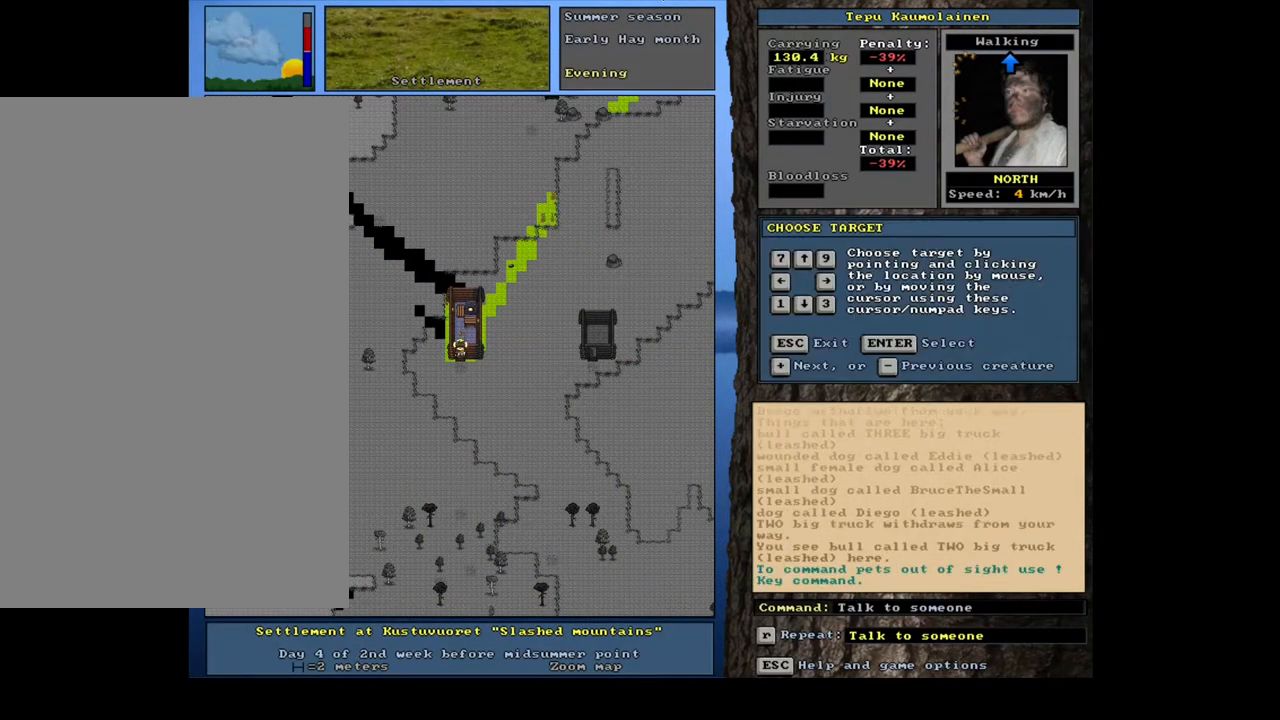
{"keys": ["t"], "mouse": [], "events": [[67, "c", "up"], [67, "shift_l", "up"], [200, "return", "down"], [250, "return", "up"], [483, "t", "down"]]}
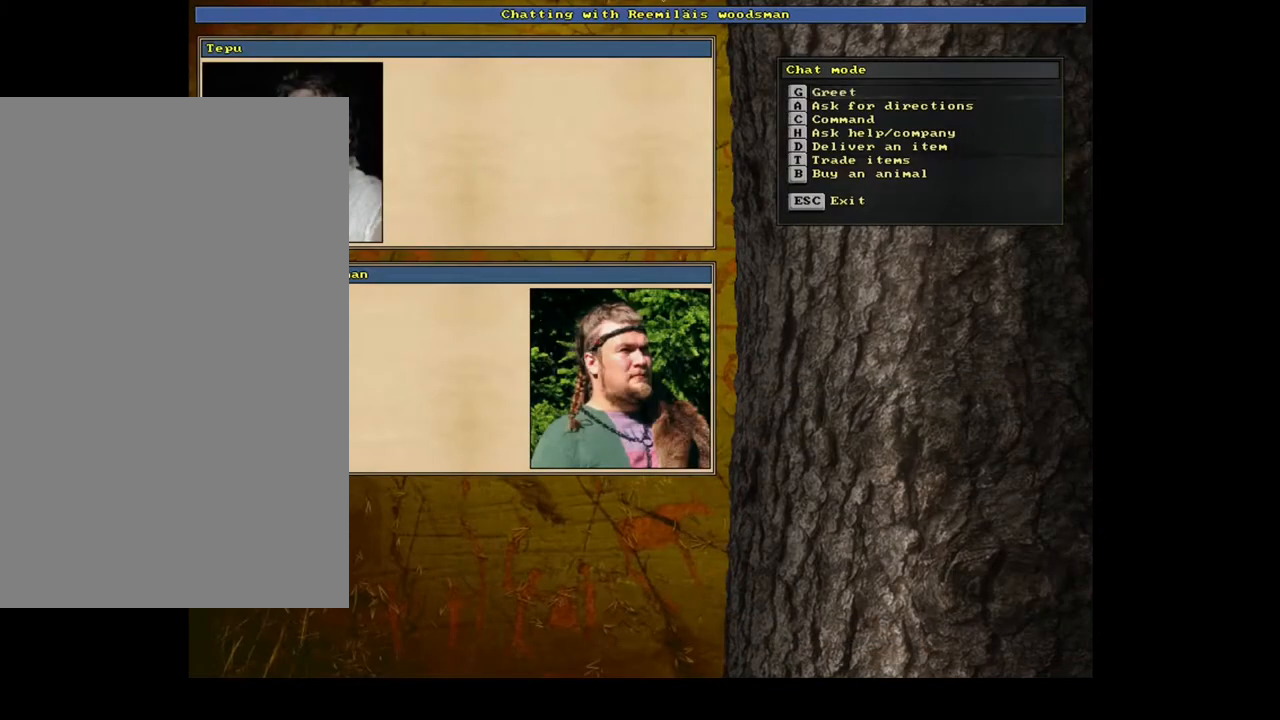
{"keys": [], "mouse": [], "events": [[67, "t", "up"], [283, "return", "down"], [383, "return", "up"]]}
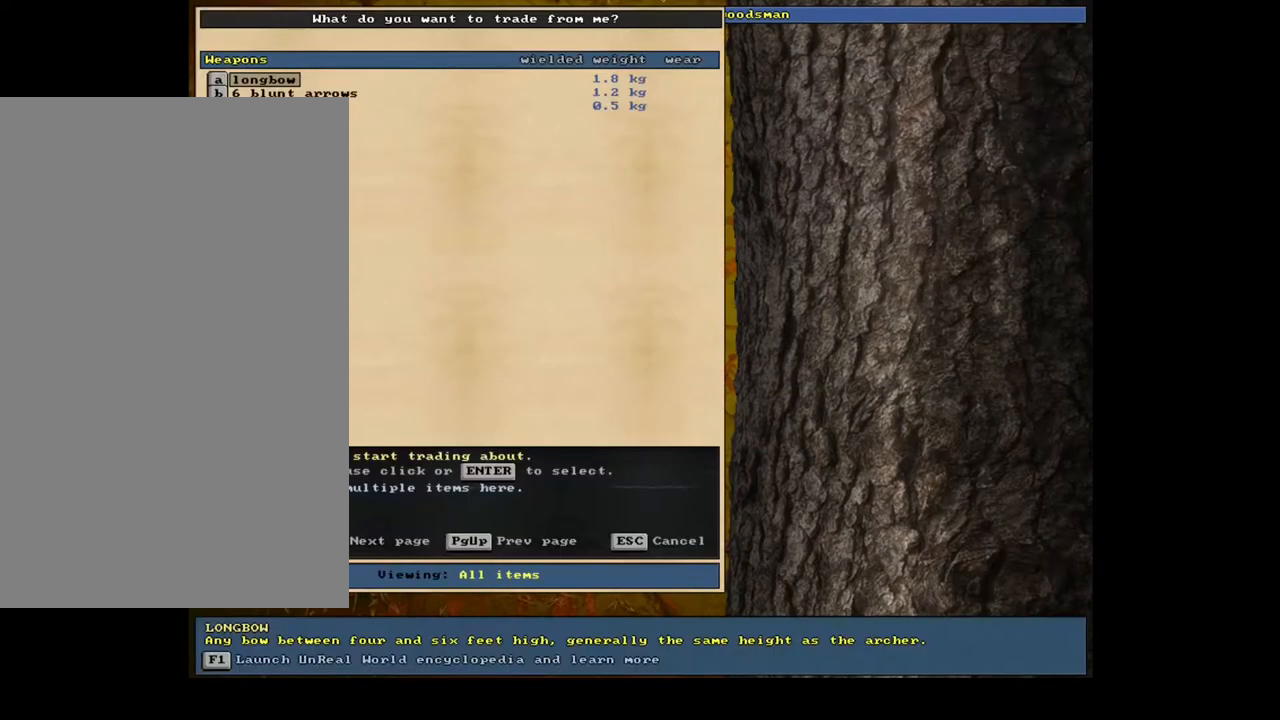
{"keys": [], "mouse": [], "events": [[417, "down", "down"], [500, "down", "up"]]}
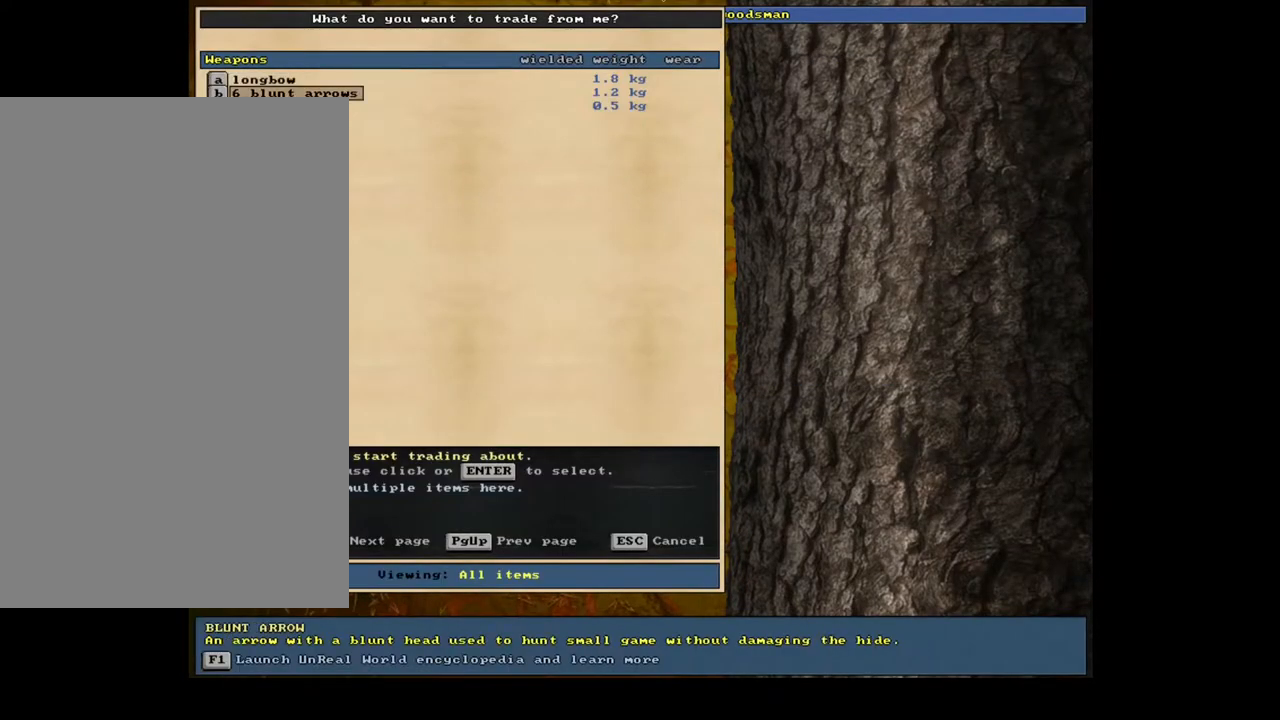
{"keys": [], "mouse": [], "events": [[100, "return", "down"], [200, "return", "up"], [383, "return", "down"], [433, "return", "up"]]}
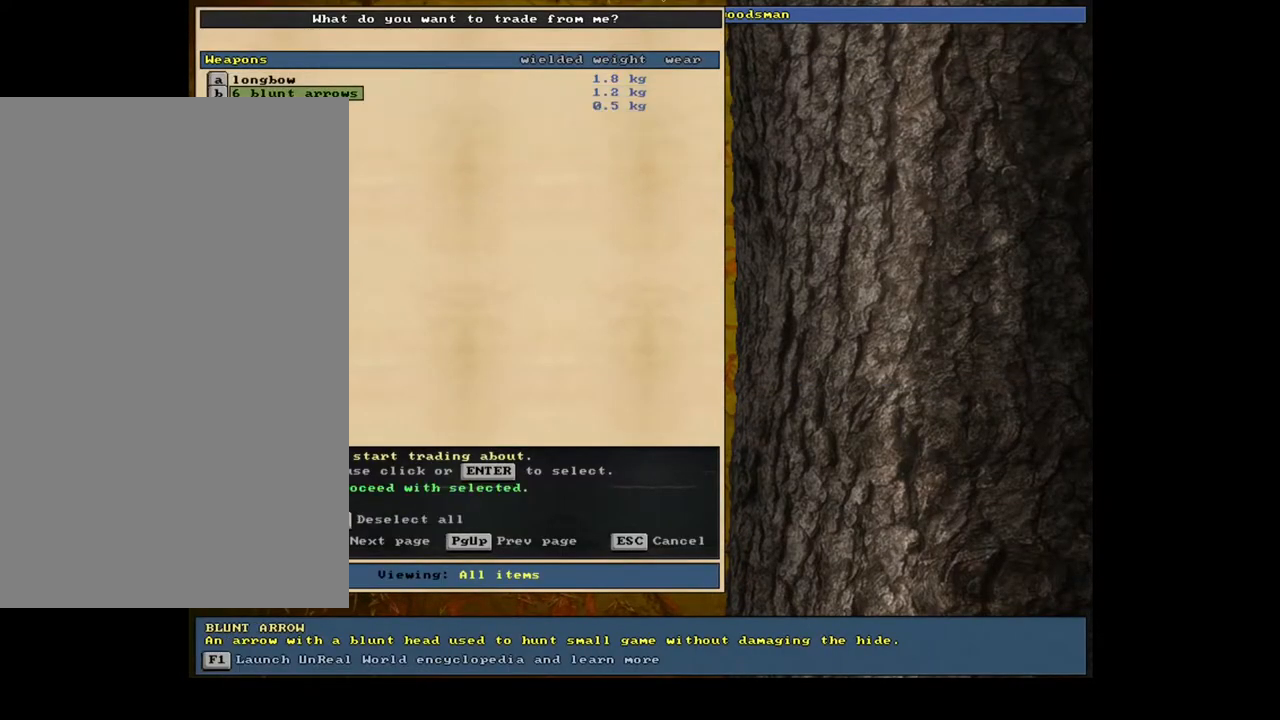
{"keys": [], "mouse": [], "events": [[50, "down", "down"], [133, "down", "up"], [167, "return", "down"], [267, "return", "up"]]}
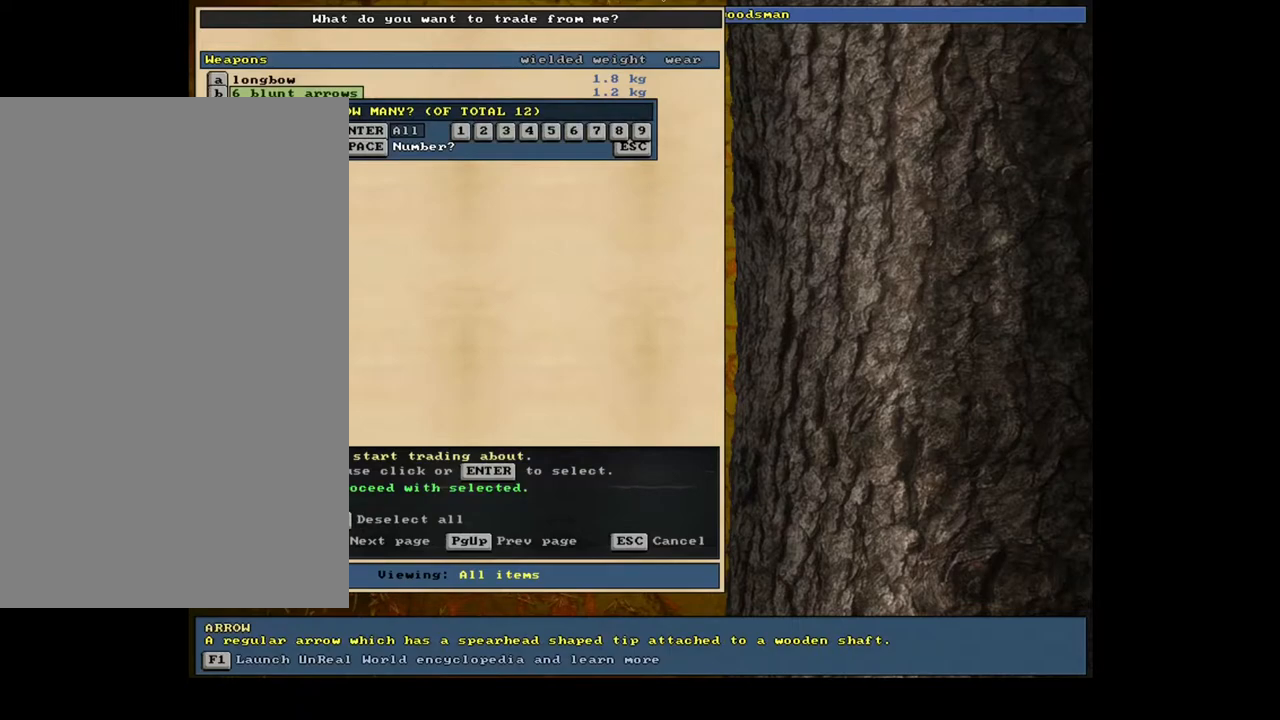
{"keys": ["space"], "mouse": [], "events": [[33, "return", "down"], [133, "return", "up"], [283, "up", "down"], [367, "up", "up"], [483, "space", "down"]]}
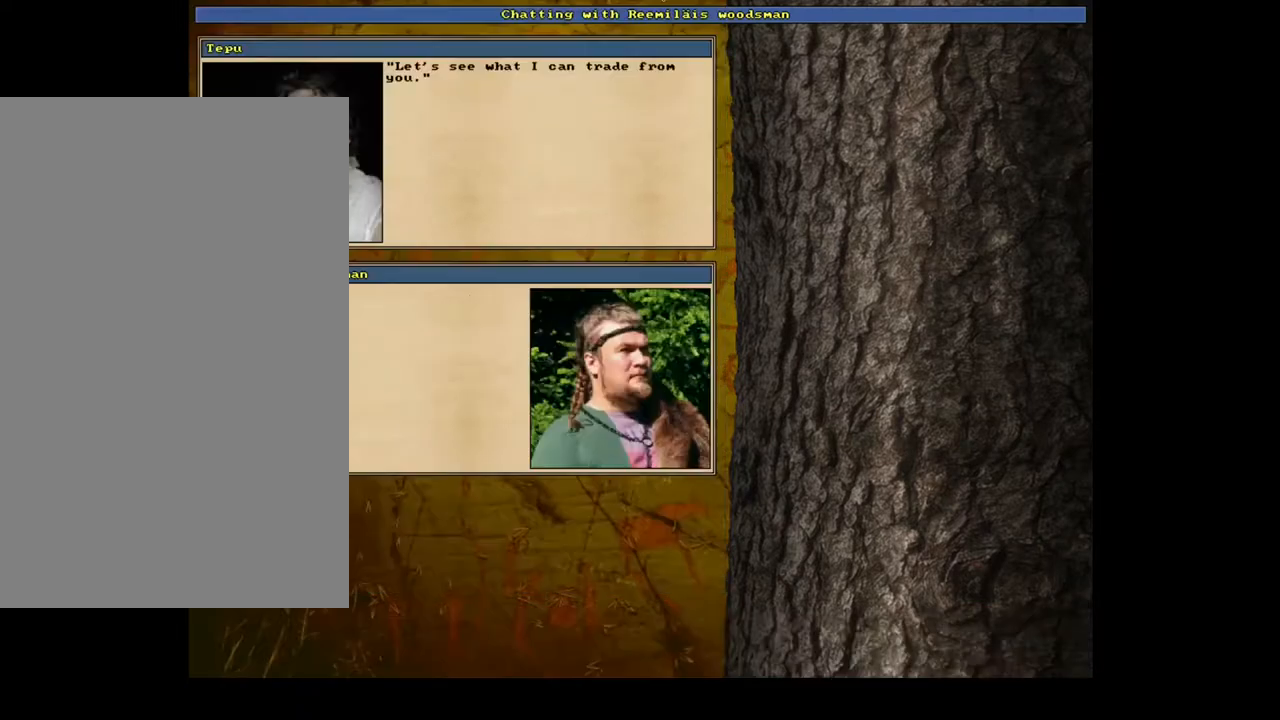
{"keys": [], "mouse": [], "events": [[67, "space", "up"], [267, "down", "down"], [367, "down", "up"]]}